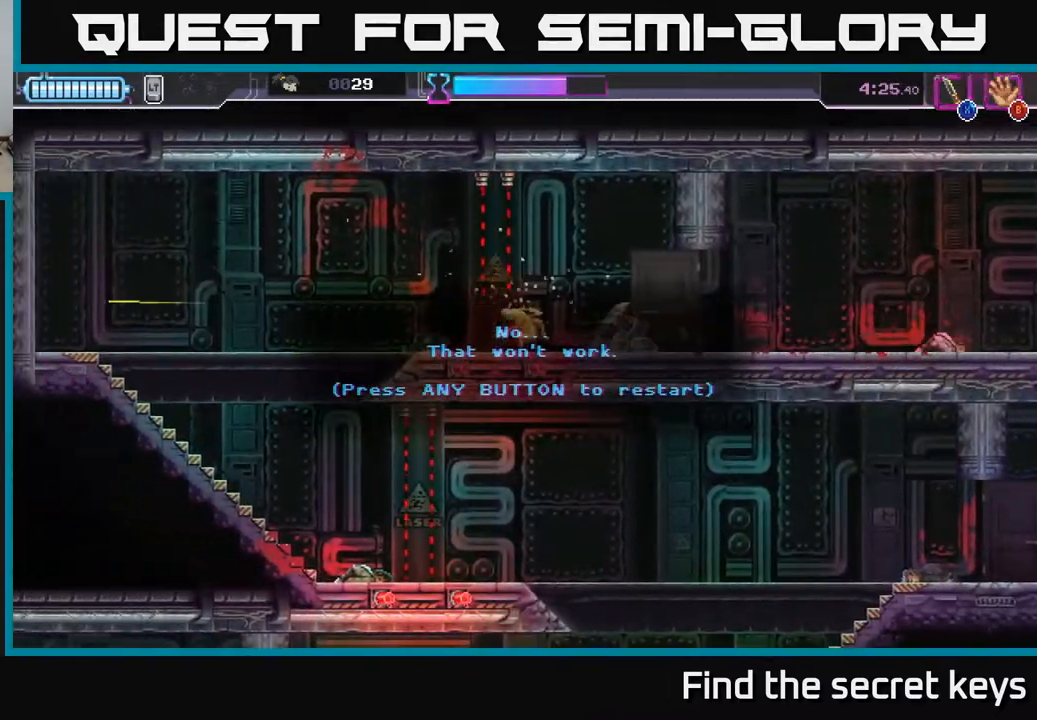
Gameplay with a controller (Xbox layout); each line is a JSON object with the inputs held at the frame after it. "events" lists button and stick changes between this image and that frame as [ms after this image, input, new state], when the widget could be followed in between.
{"buttons": [], "left_stick": "center", "right_stick": "center", "events": []}
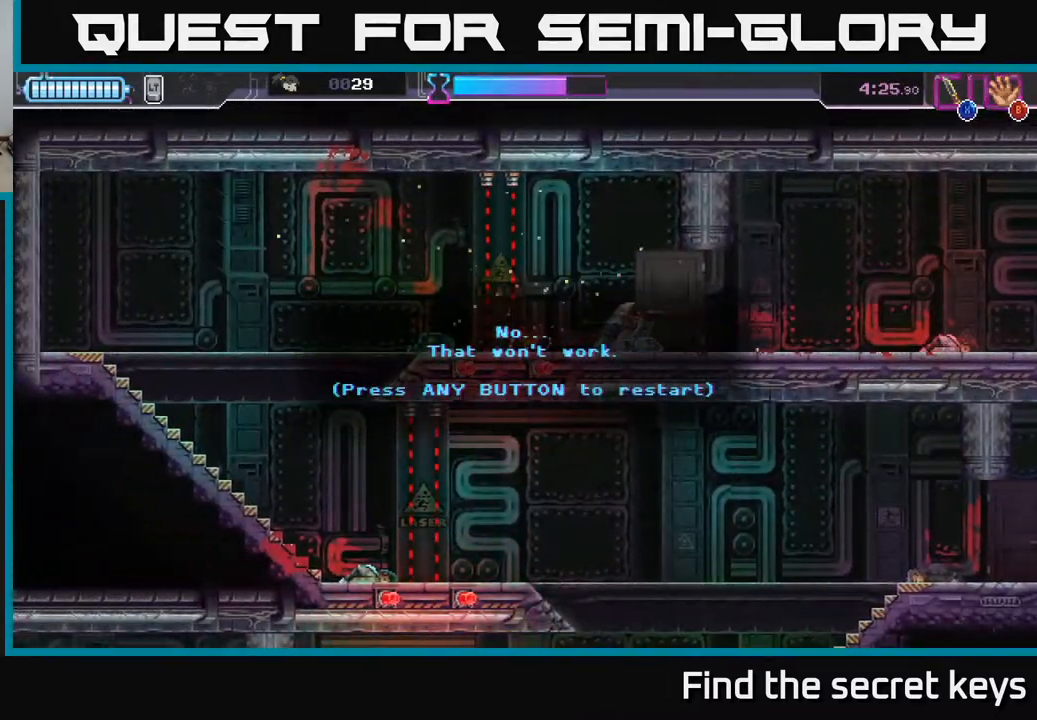
{"buttons": [], "left_stick": "center", "right_stick": "center", "events": []}
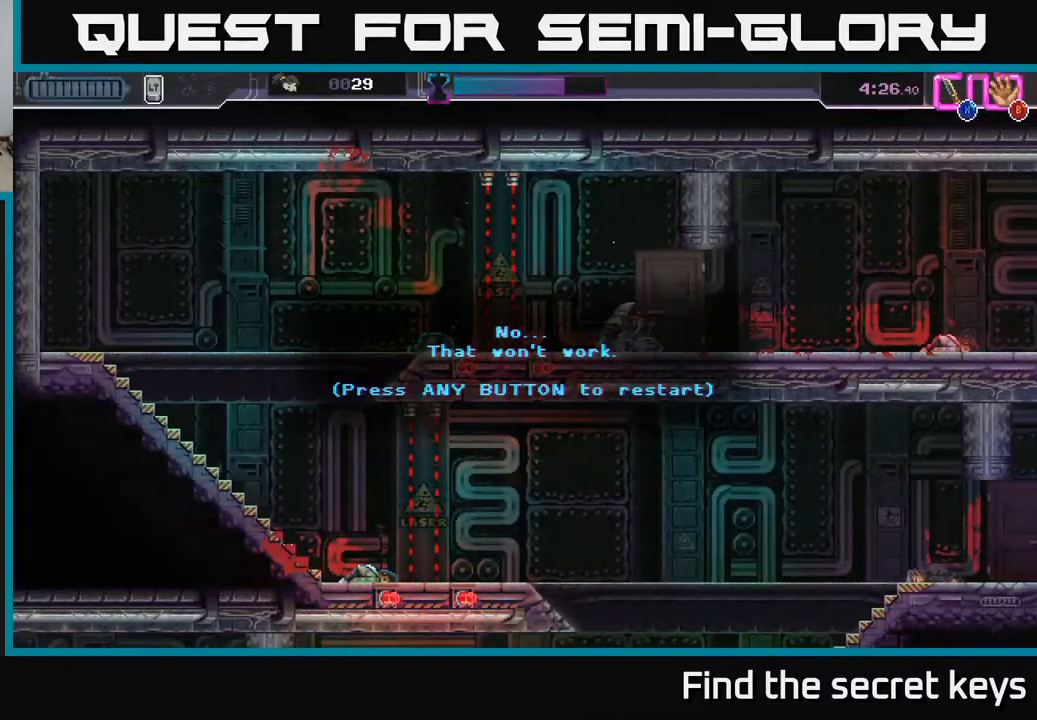
{"buttons": [], "left_stick": "center", "right_stick": "center", "events": [[133, "A", "down"], [250, "A", "up"]]}
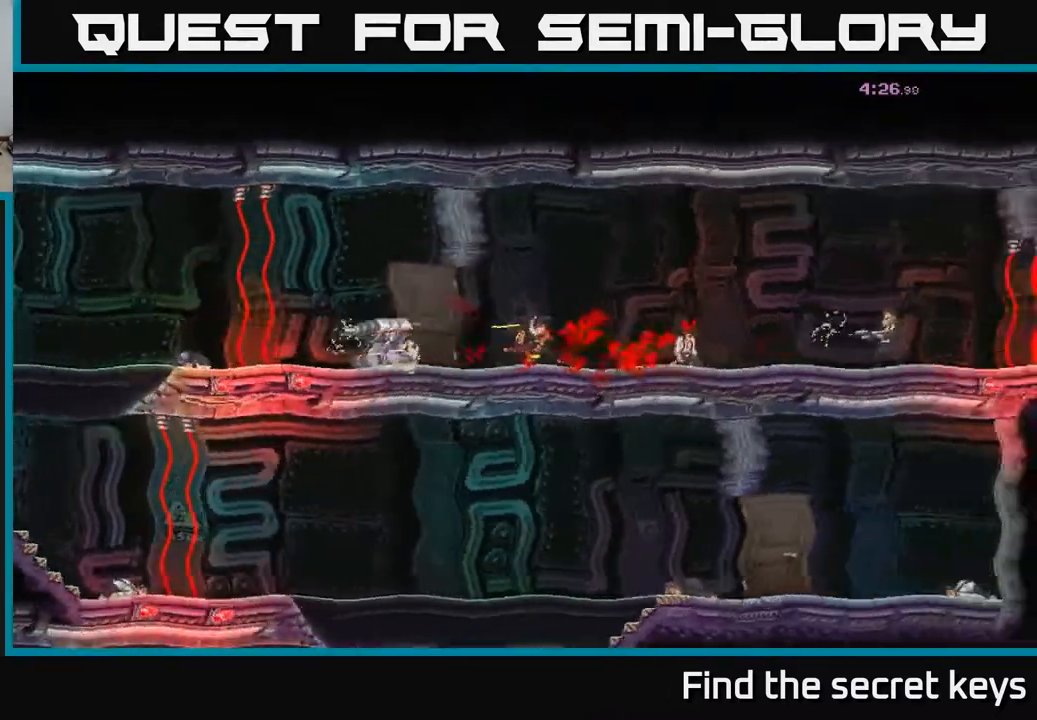
{"buttons": [], "left_stick": "center", "right_stick": "center", "events": []}
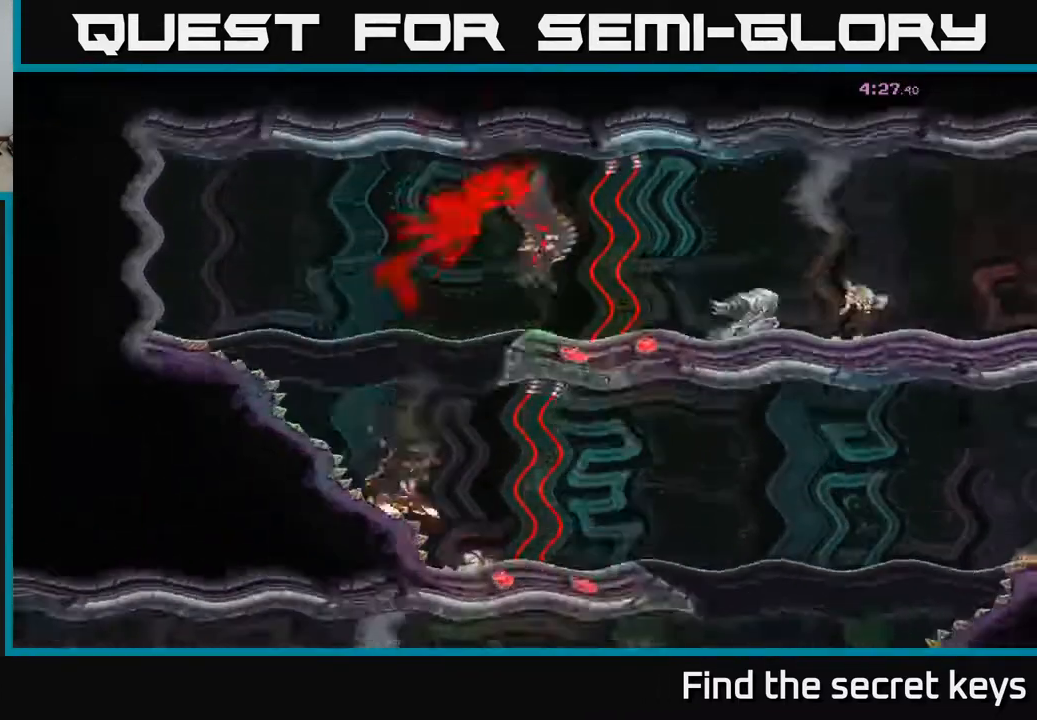
{"buttons": [], "left_stick": "center", "right_stick": "center", "events": []}
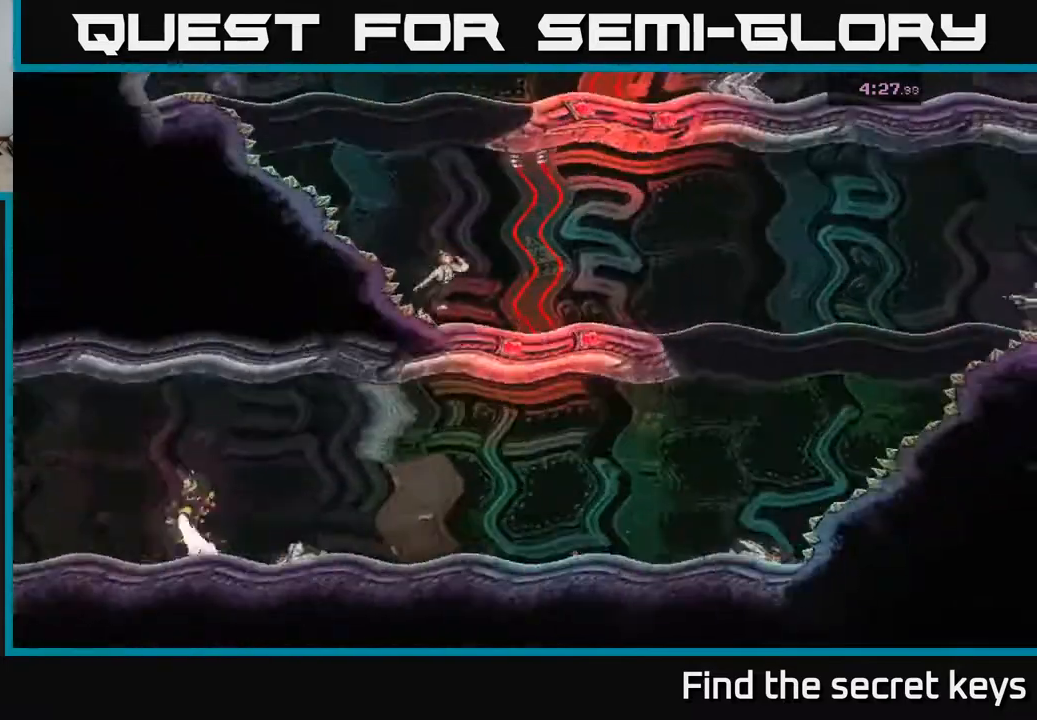
{"buttons": [], "left_stick": "right", "right_stick": "center", "events": [[317, "left_stick", "right"]]}
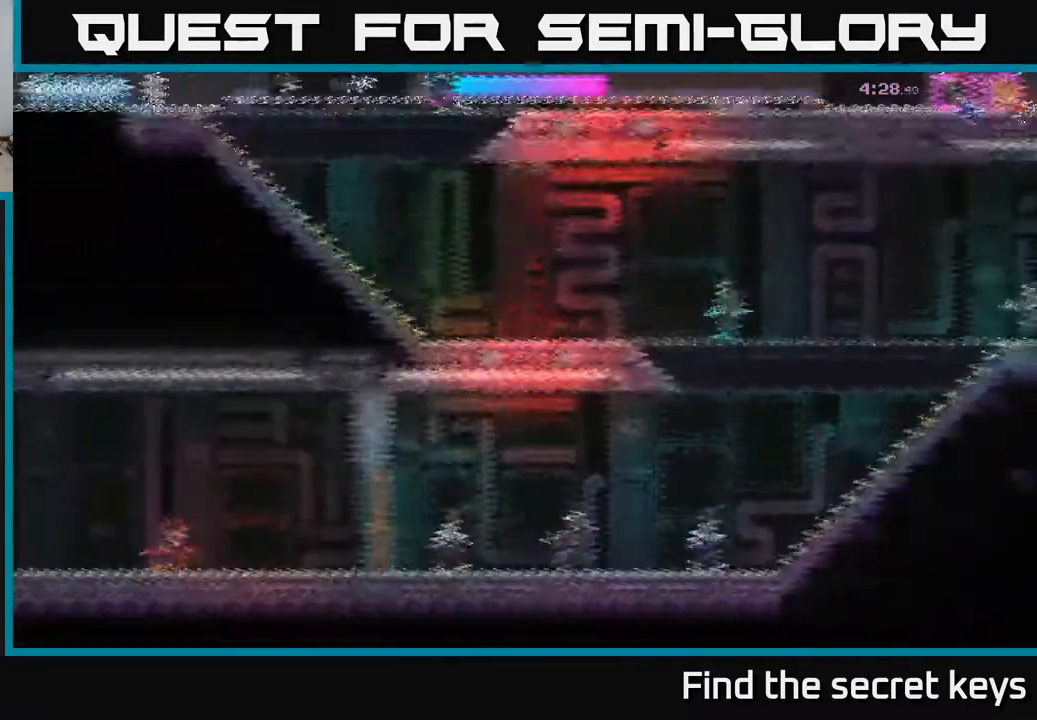
{"buttons": [], "left_stick": "right", "right_stick": "center", "events": [[217, "left_stick", "center"], [333, "left_stick", "right"]]}
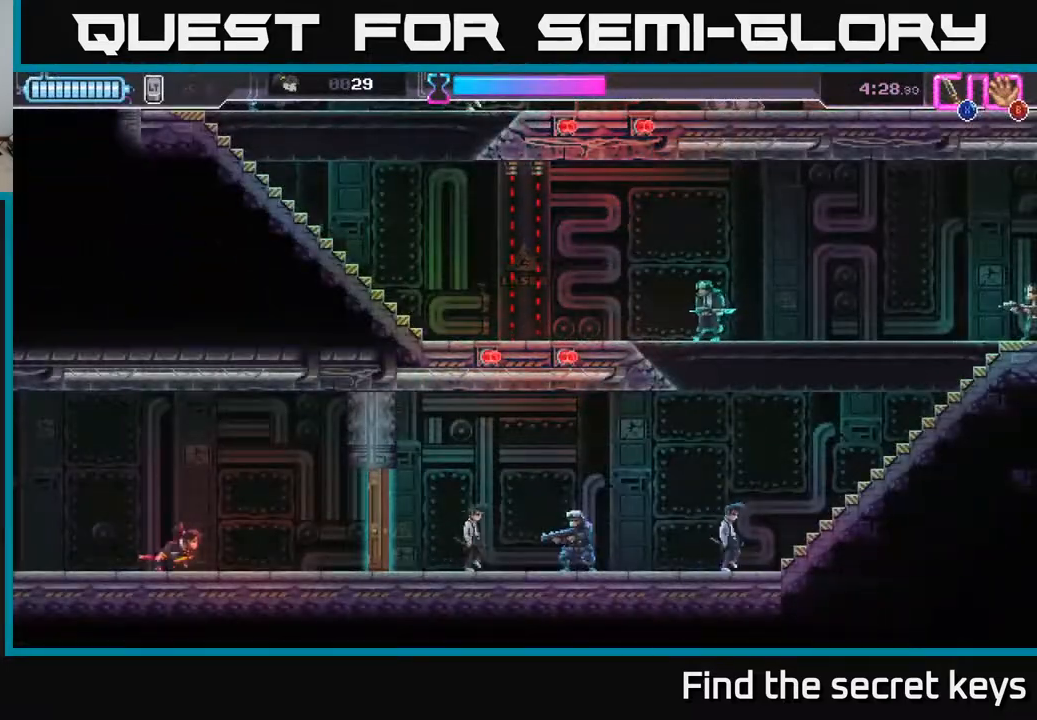
{"buttons": [], "left_stick": "right", "right_stick": "center", "events": [[300, "X", "down"], [433, "X", "up"]]}
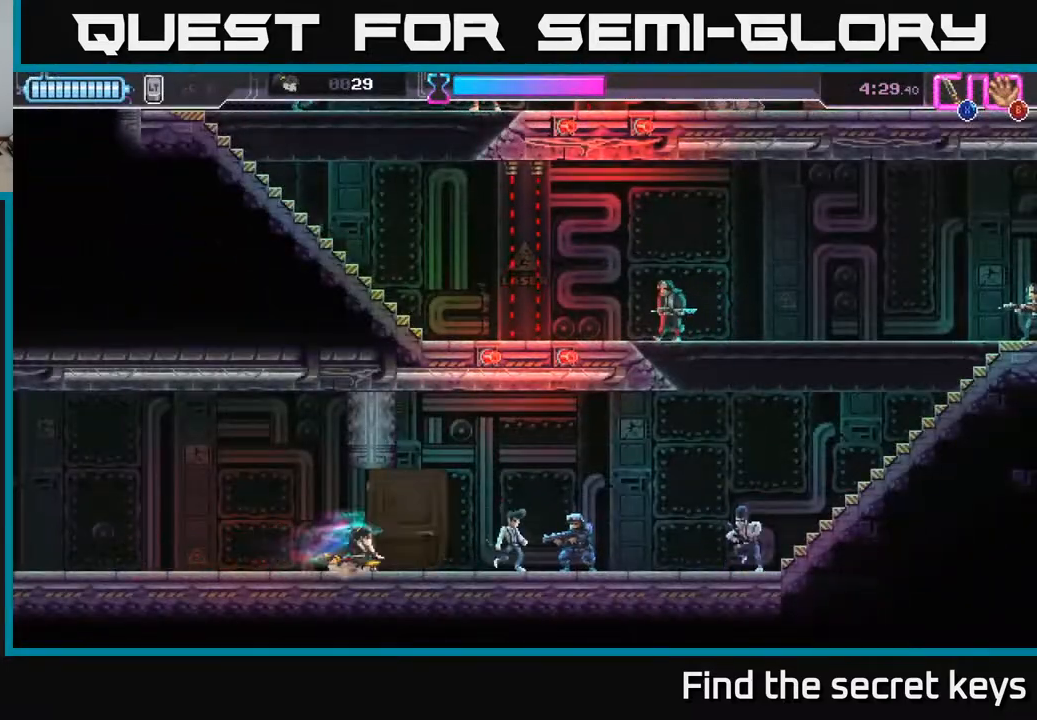
{"buttons": ["R2"], "left_stick": "right", "right_stick": "center", "events": [[150, "X", "down"], [250, "X", "up"], [400, "R2", "down"]]}
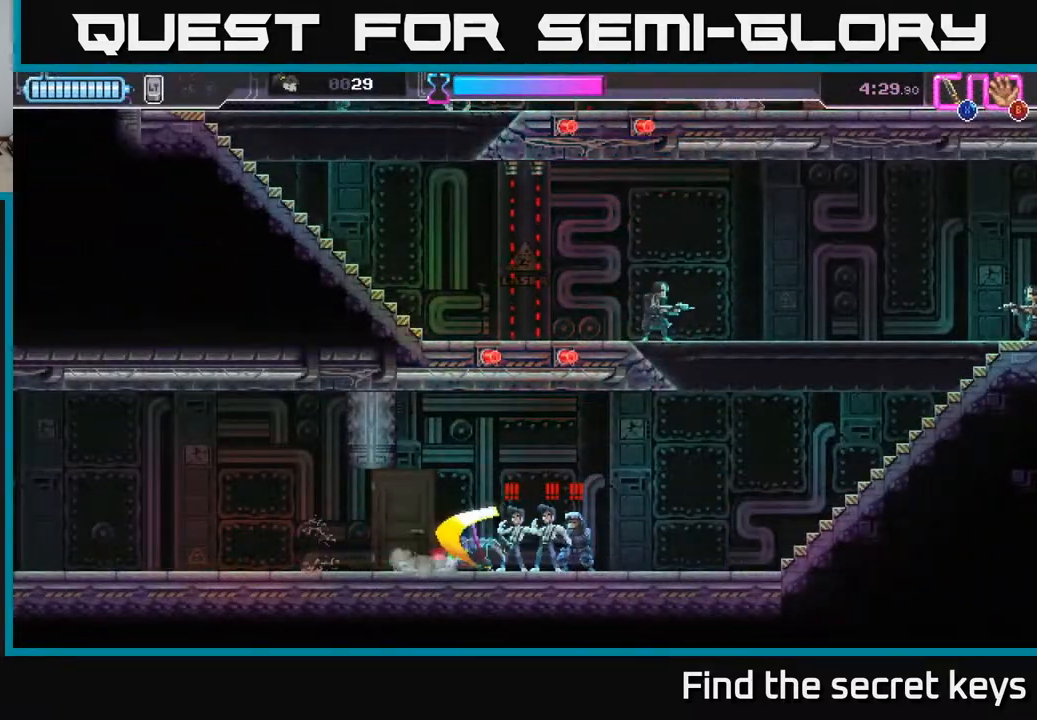
{"buttons": ["X"], "left_stick": "left", "right_stick": "center", "events": [[100, "R2", "up"], [100, "X", "down"], [200, "X", "up"], [233, "left_stick", "left"], [333, "X", "down"], [417, "X", "up"], [483, "X", "down"]]}
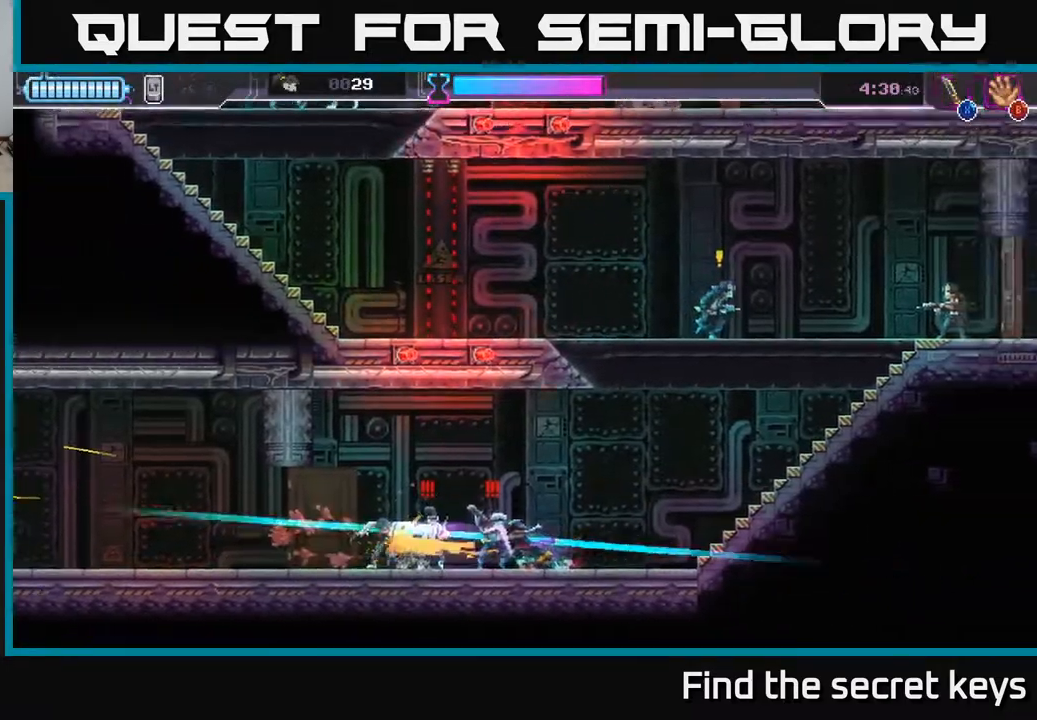
{"buttons": [], "left_stick": "center", "right_stick": "center", "events": [[100, "X", "up"], [183, "X", "down"], [267, "X", "up"], [317, "left_stick", "center"]]}
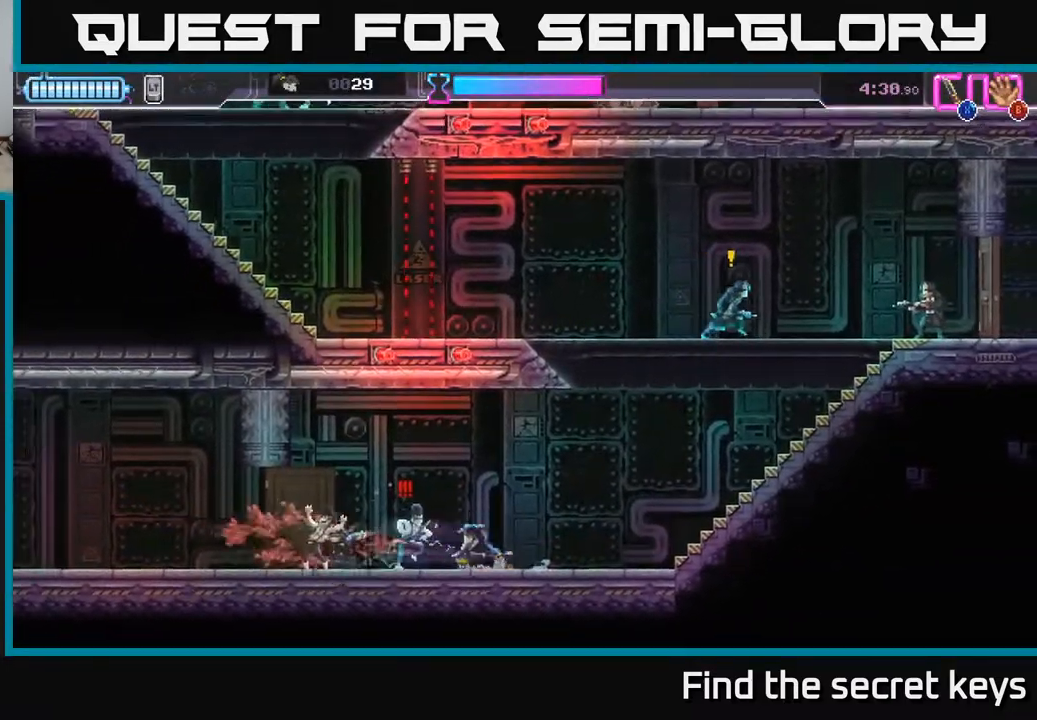
{"buttons": ["X"], "left_stick": "left", "right_stick": "center", "events": [[50, "left_stick", "right"], [200, "X", "down"], [267, "X", "up"], [283, "left_stick", "left"], [467, "X", "down"]]}
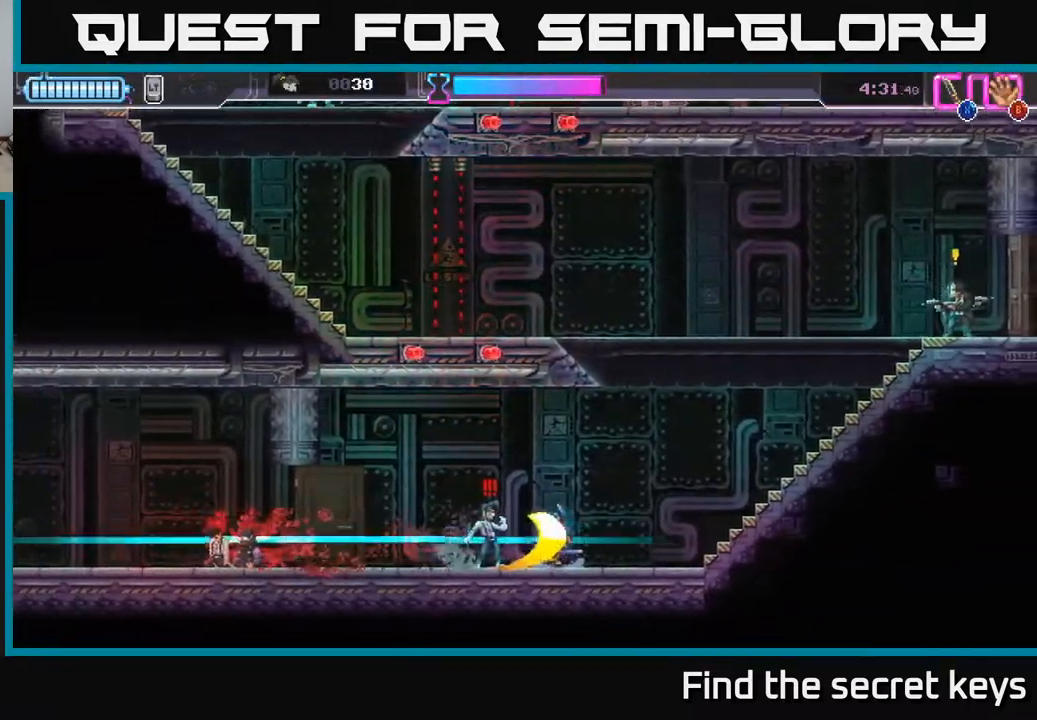
{"buttons": [], "left_stick": "left", "right_stick": "center", "events": [[67, "X", "up"], [267, "left_stick", "right"], [400, "A", "down"], [400, "left_stick", "left"], [500, "A", "up"]]}
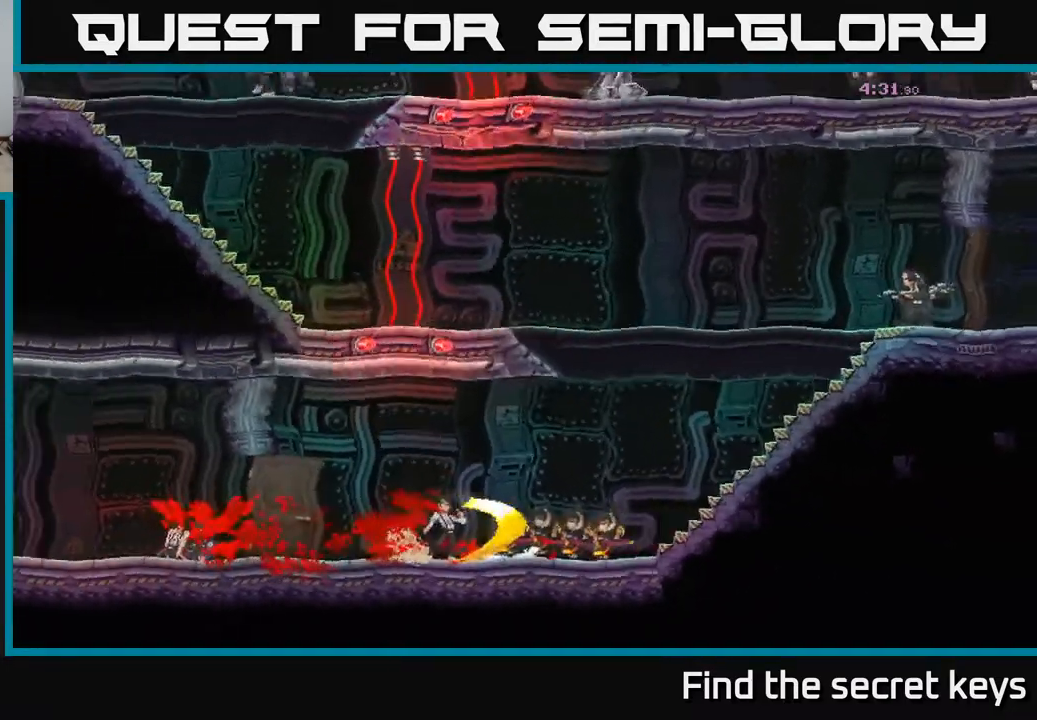
{"buttons": [], "left_stick": "center", "right_stick": "center", "events": [[17, "left_stick", "center"], [233, "left_stick", "right"], [467, "left_stick", "center"]]}
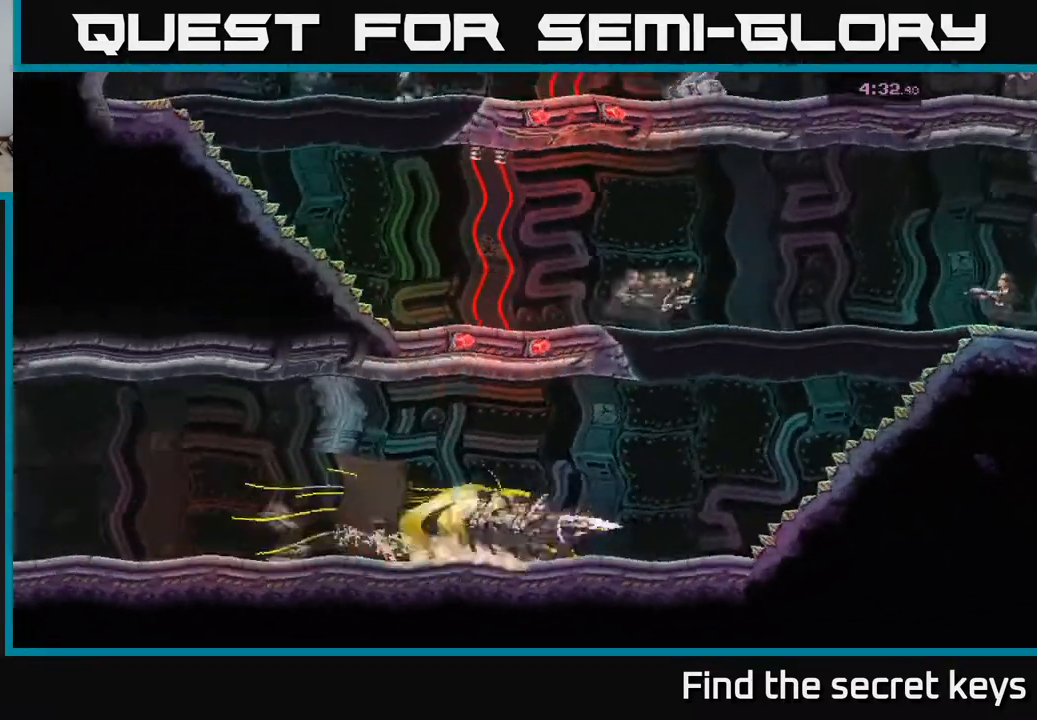
{"buttons": [], "left_stick": "right", "right_stick": "center", "events": [[100, "left_stick", "right"]]}
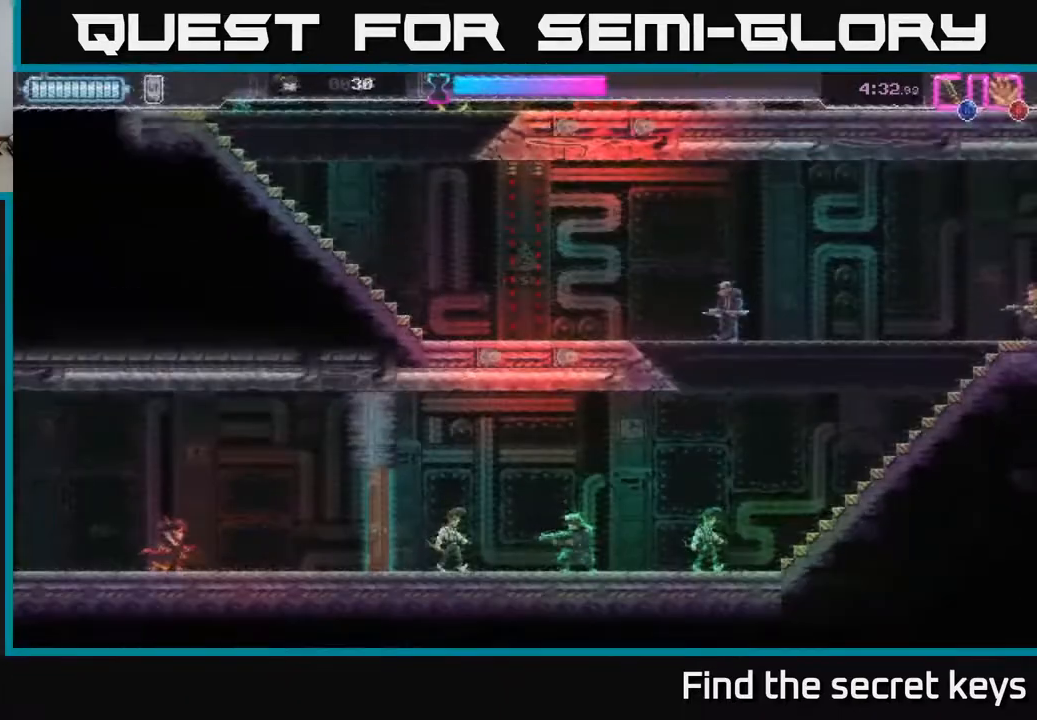
{"buttons": [], "left_stick": "right", "right_stick": "center", "events": []}
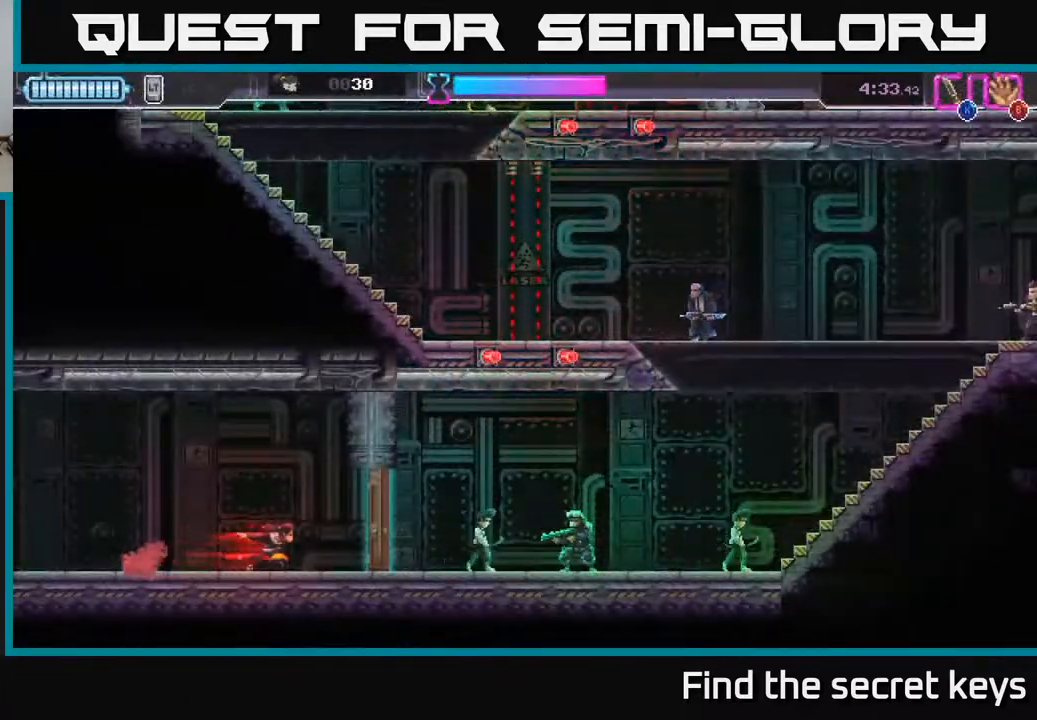
{"buttons": [], "left_stick": "right", "right_stick": "center", "events": [[33, "X", "down"], [117, "X", "up"], [233, "R2", "down"], [450, "R2", "up"]]}
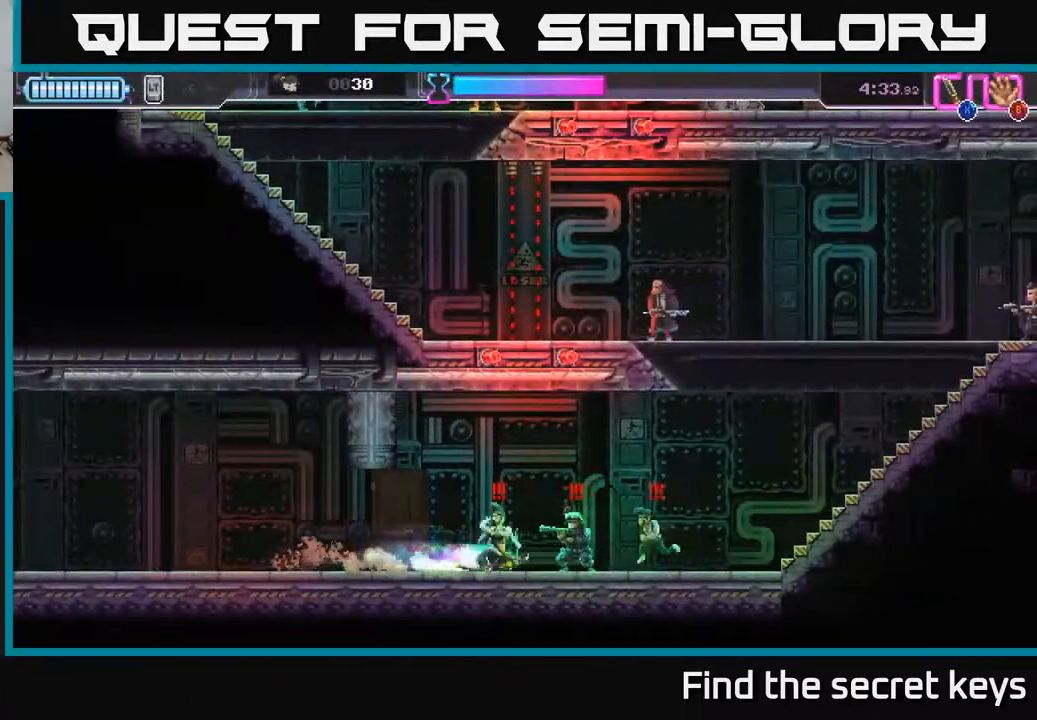
{"buttons": [], "left_stick": "right", "right_stick": "center", "events": [[17, "X", "down"], [117, "X", "up"], [217, "X", "down"], [300, "X", "up"], [400, "X", "down"], [467, "X", "up"]]}
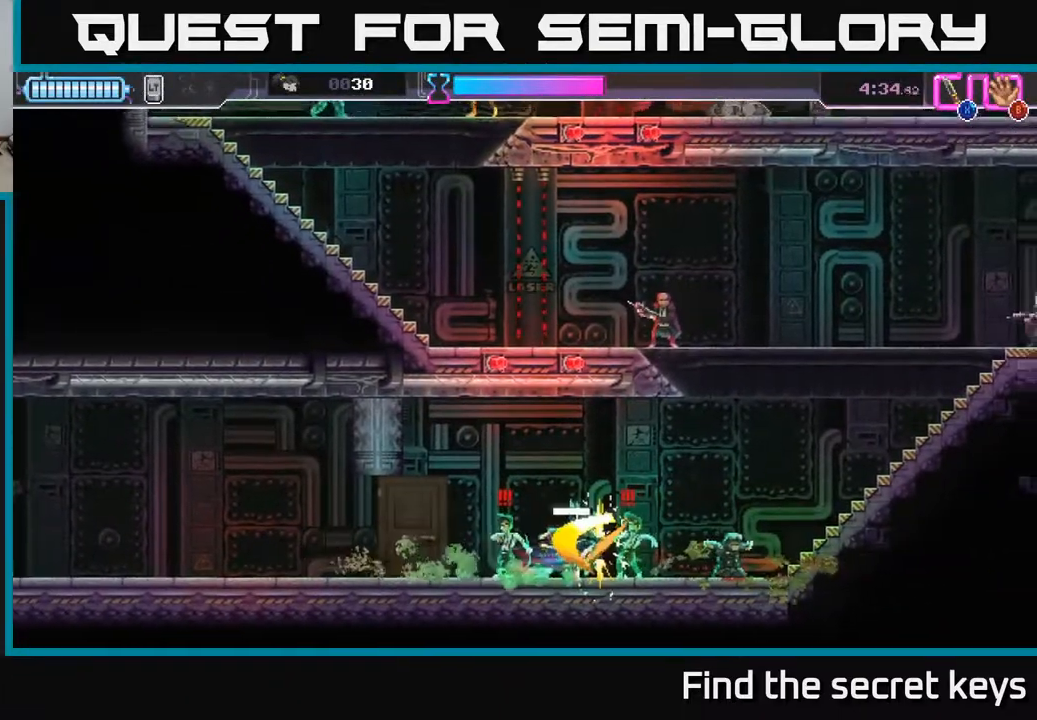
{"buttons": [], "left_stick": "left", "right_stick": "center", "events": [[33, "X", "down"], [133, "X", "up"], [133, "left_stick", "left"], [250, "X", "down"], [333, "X", "up"], [400, "X", "down"], [483, "X", "up"]]}
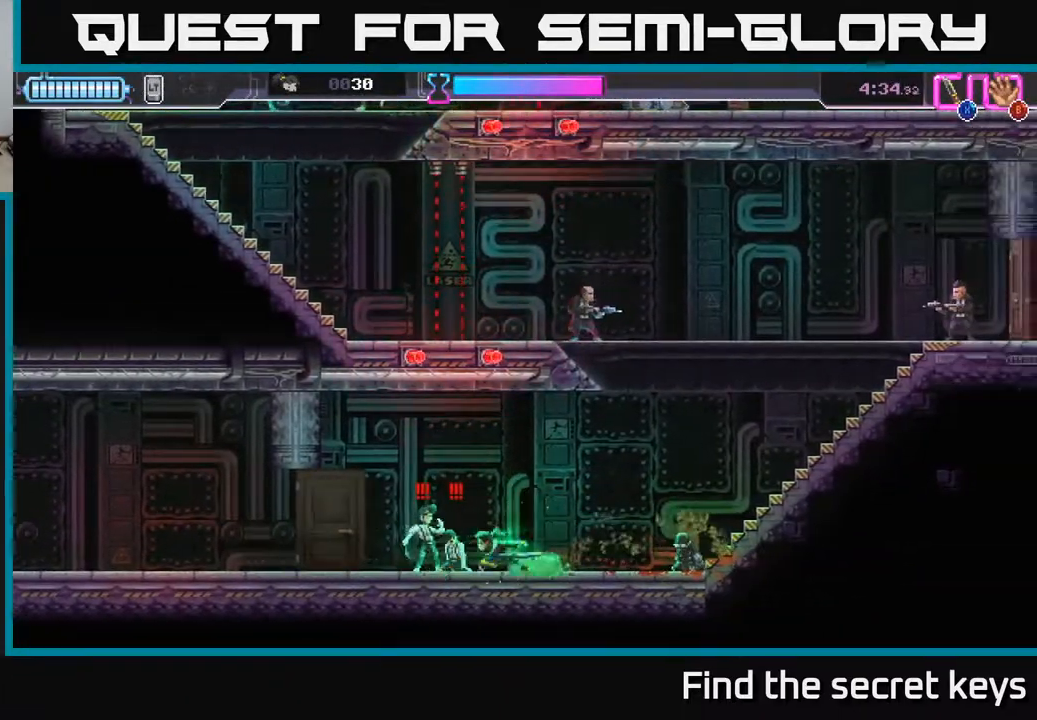
{"buttons": [], "left_stick": "left", "right_stick": "center", "events": [[50, "X", "down"], [150, "X", "up"], [367, "left_stick", "right"], [400, "X", "down"], [483, "X", "up"], [500, "left_stick", "left"]]}
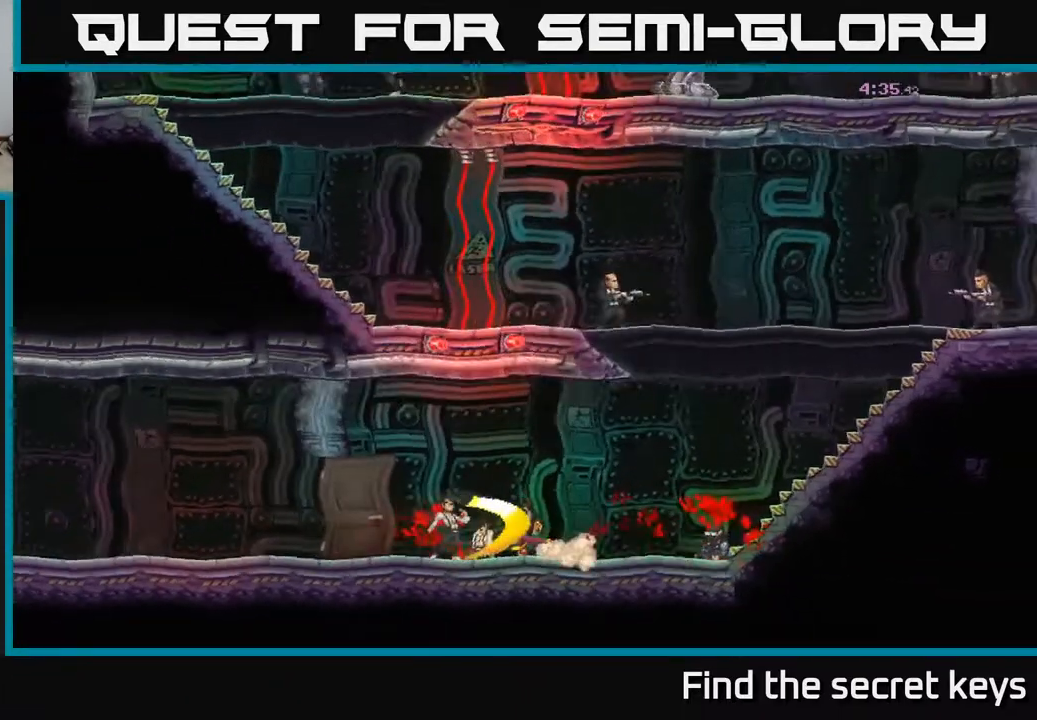
{"buttons": [], "left_stick": "right", "right_stick": "center", "events": [[100, "A", "down"], [150, "left_stick", "center"], [217, "A", "up"], [367, "left_stick", "right"]]}
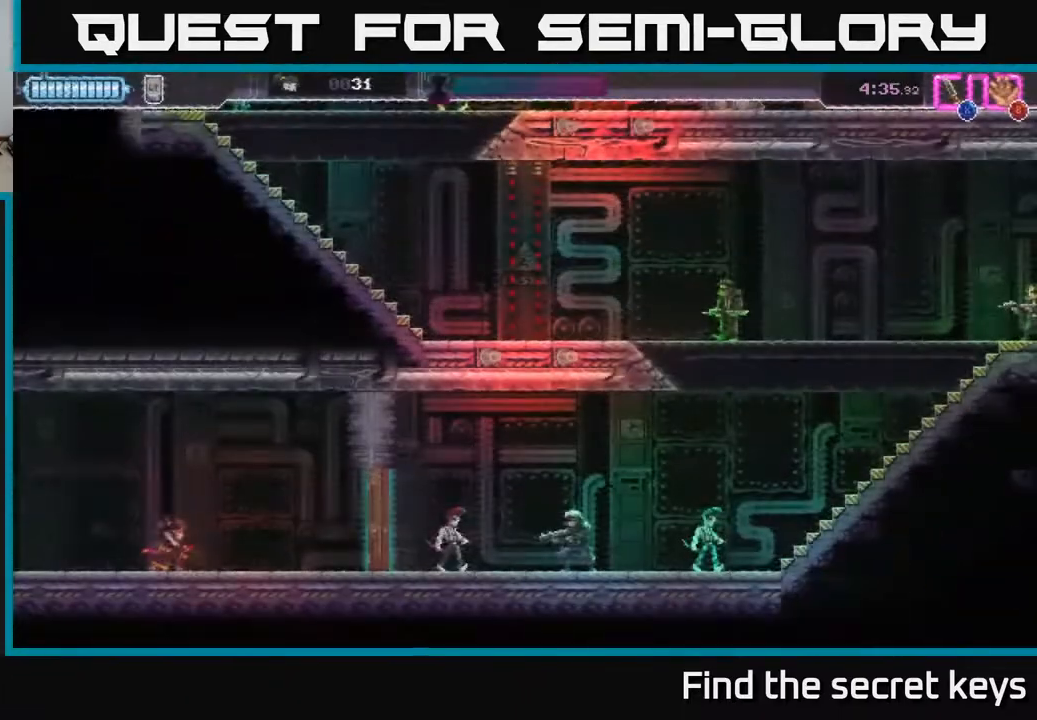
{"buttons": ["X"], "left_stick": "center", "right_stick": "center", "events": [[450, "X", "down"], [483, "left_stick", "center"]]}
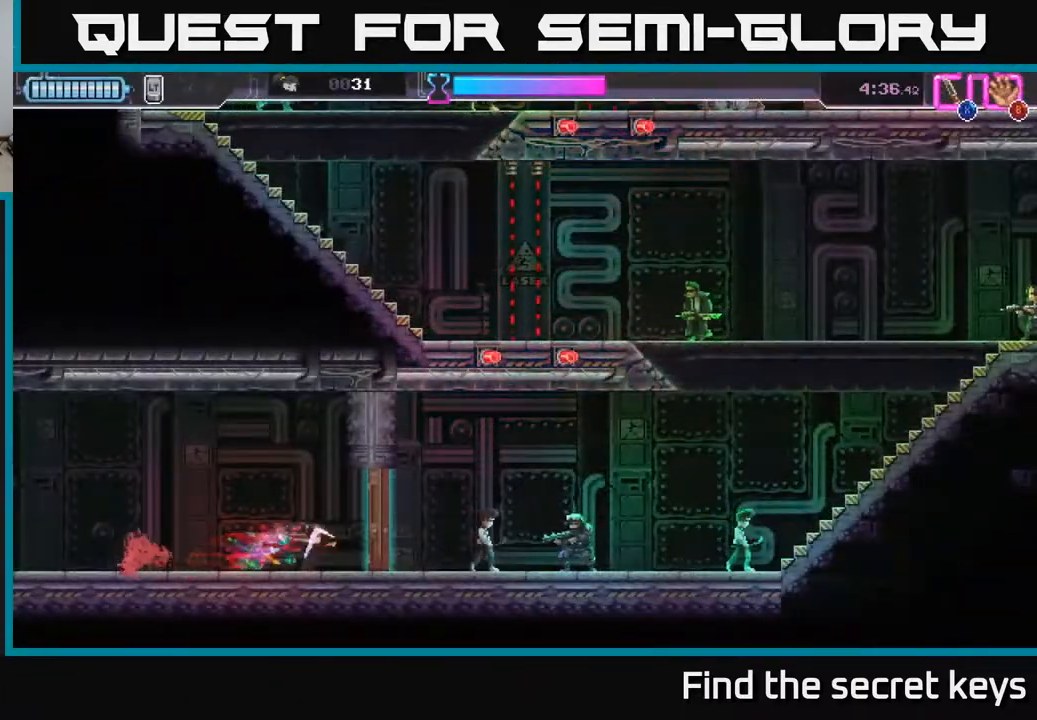
{"buttons": [], "left_stick": "right", "right_stick": "center", "events": [[17, "X", "up"], [133, "left_stick", "right"], [200, "R2", "down"], [367, "R2", "up"], [367, "X", "down"], [450, "X", "up"]]}
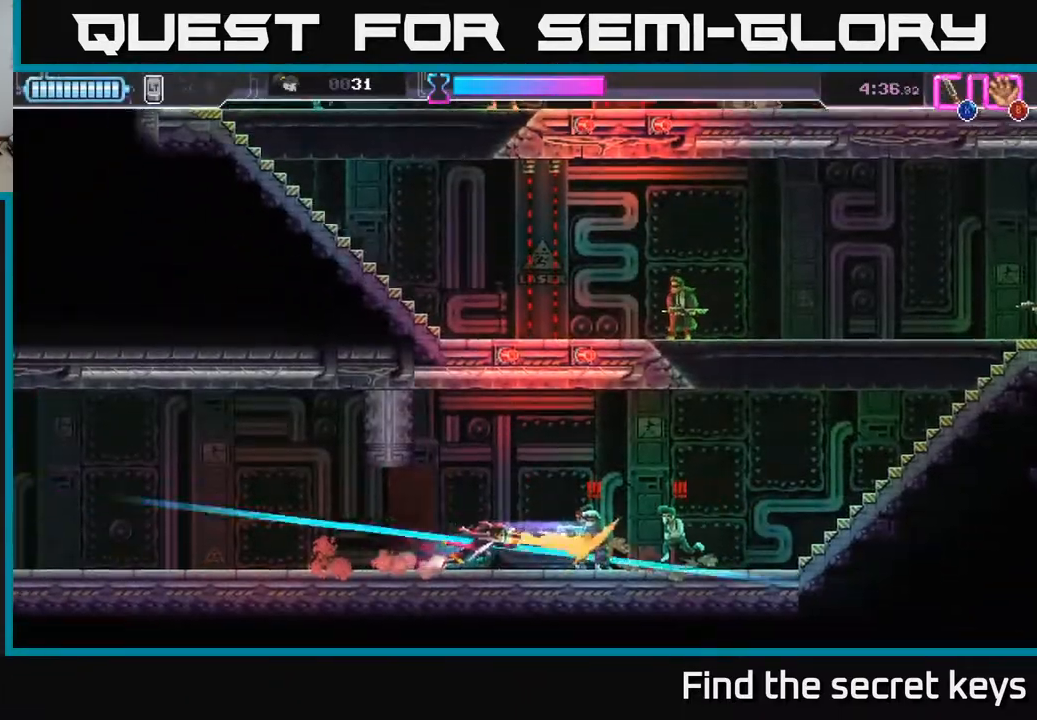
{"buttons": ["X"], "left_stick": "center", "right_stick": "center", "events": [[183, "left_stick", "center"], [300, "X", "down"], [367, "X", "up"], [433, "X", "down"]]}
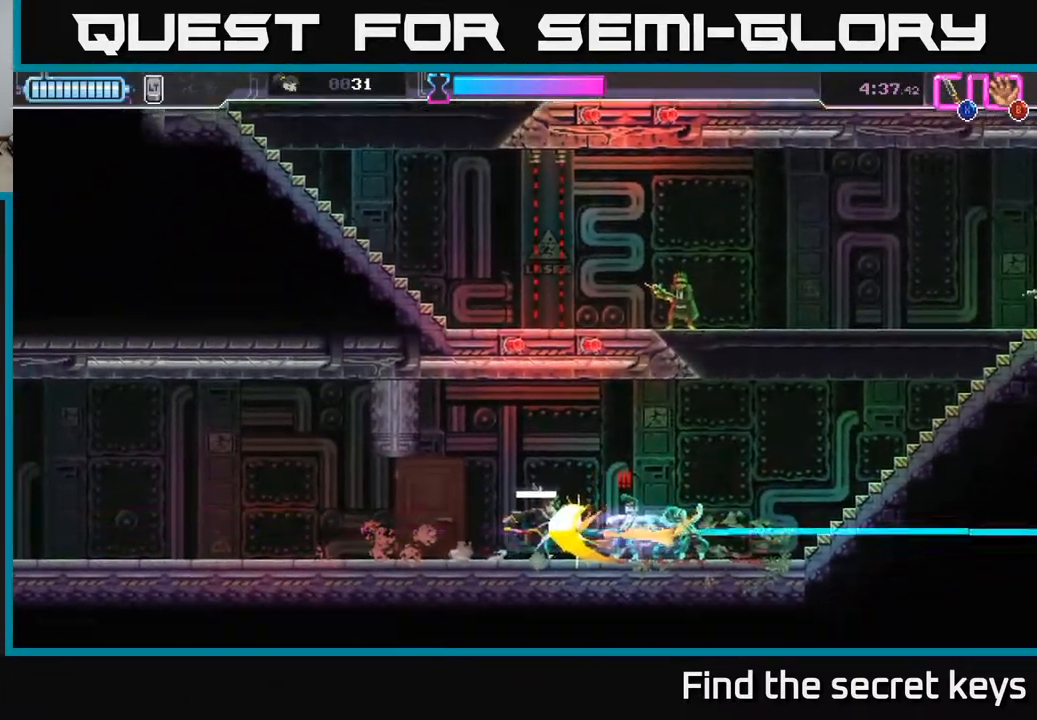
{"buttons": [], "left_stick": "right", "right_stick": "center", "events": [[17, "X", "up"], [133, "X", "down"], [200, "X", "up"], [267, "left_stick", "right"], [350, "X", "down"], [417, "X", "up"]]}
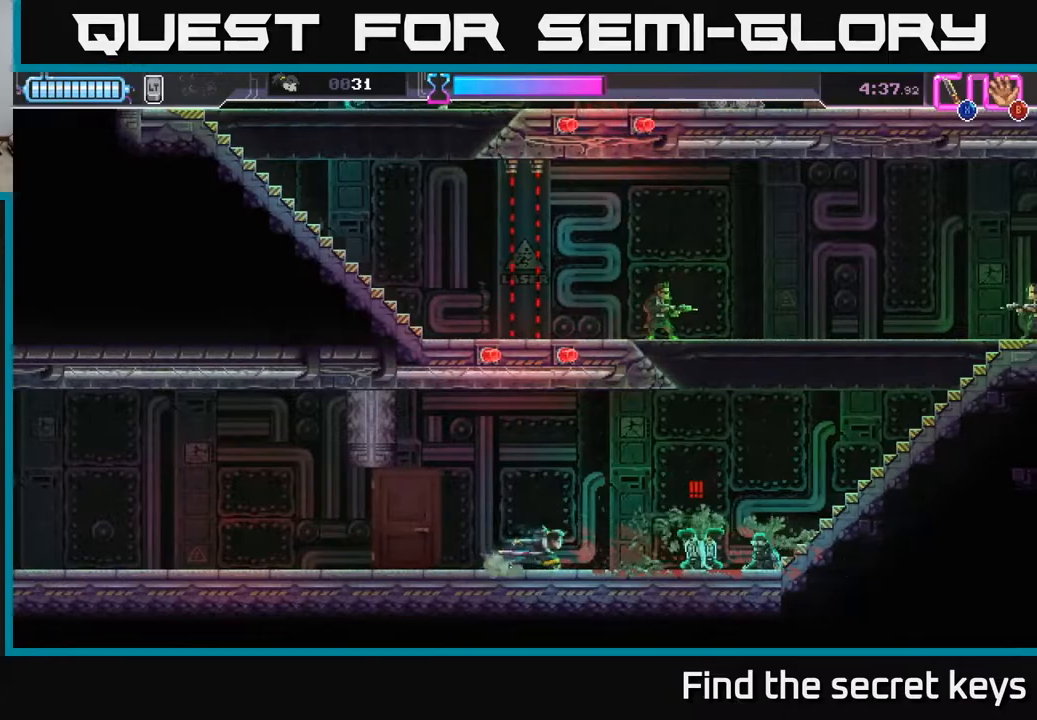
{"buttons": [], "left_stick": "right", "right_stick": "center", "events": [[167, "X", "down"], [267, "X", "up"]]}
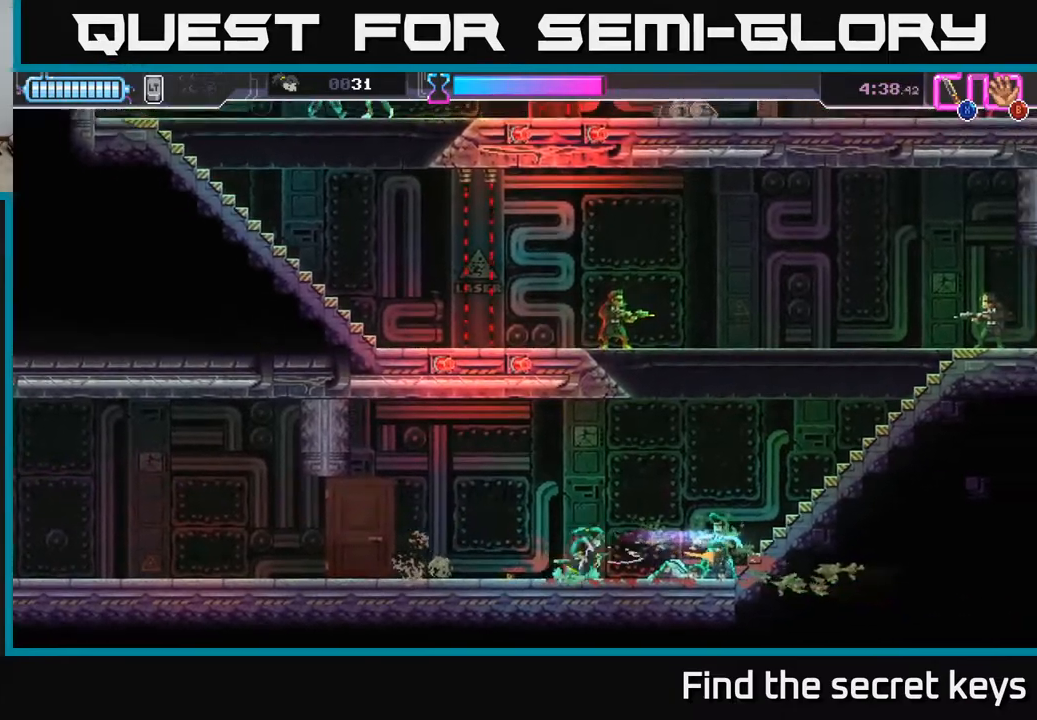
{"buttons": ["A"], "left_stick": "up", "right_stick": "center", "events": [[467, "A", "down"], [500, "left_stick", "up"]]}
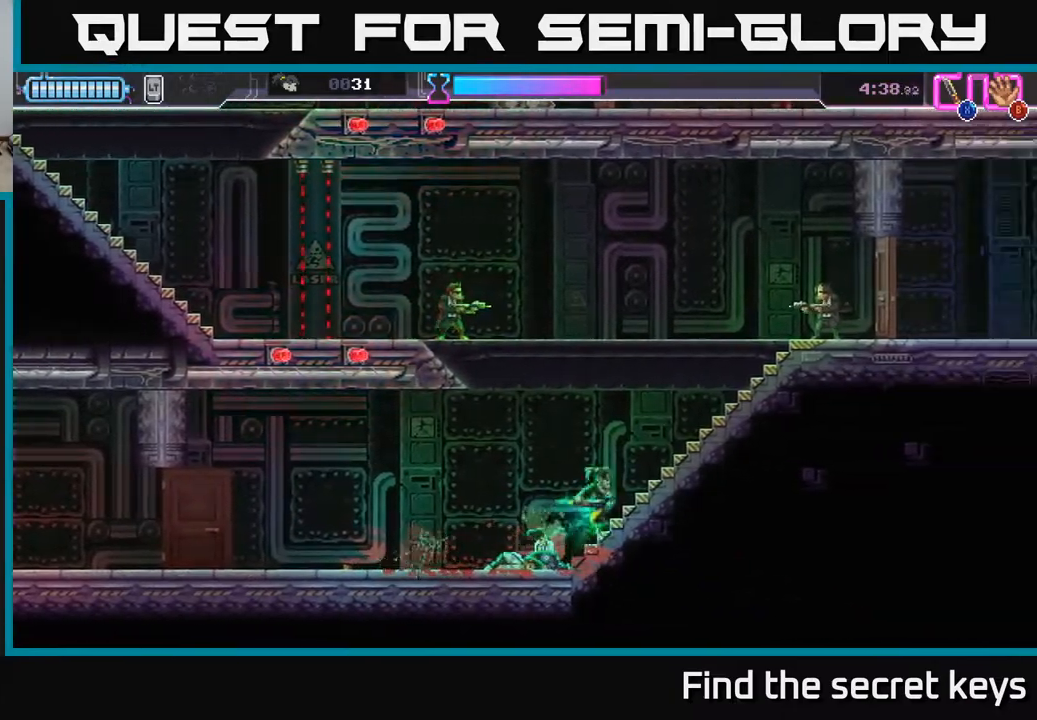
{"buttons": [], "left_stick": "up-right", "right_stick": "center", "events": [[17, "left_stick", "up-left"], [317, "X", "down"], [383, "A", "up"], [400, "X", "up"], [483, "left_stick", "up-right"]]}
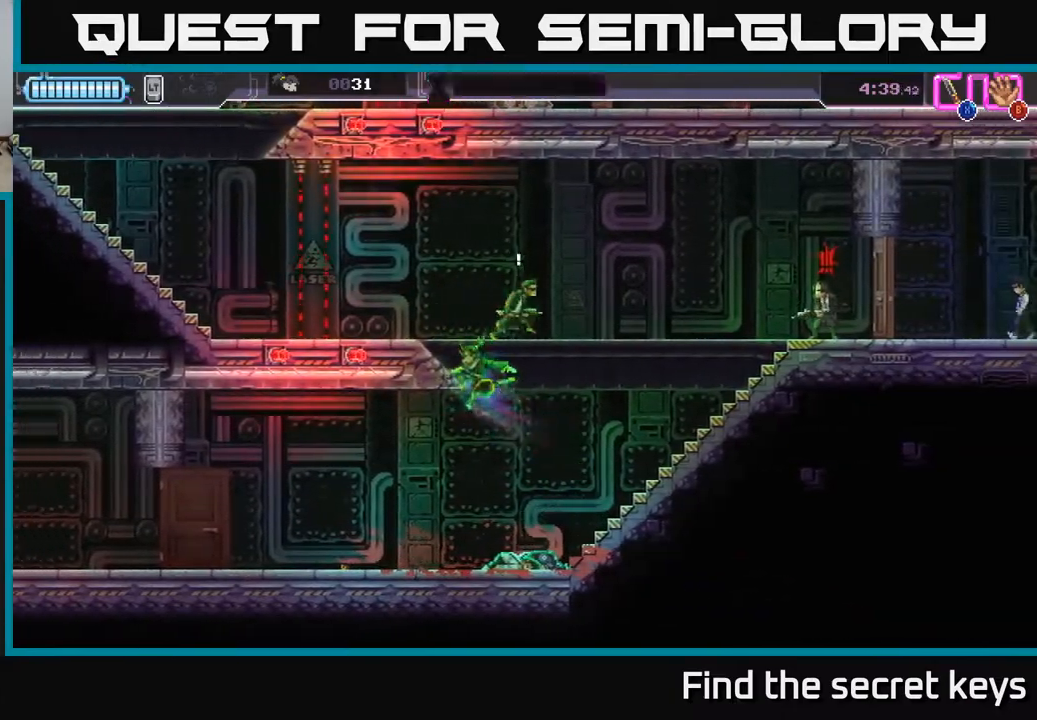
{"buttons": ["R2"], "left_stick": "right", "right_stick": "center", "events": [[100, "left_stick", "right"], [183, "X", "down"], [217, "left_stick", "up-right"], [267, "X", "up"], [433, "left_stick", "right"], [467, "R2", "down"]]}
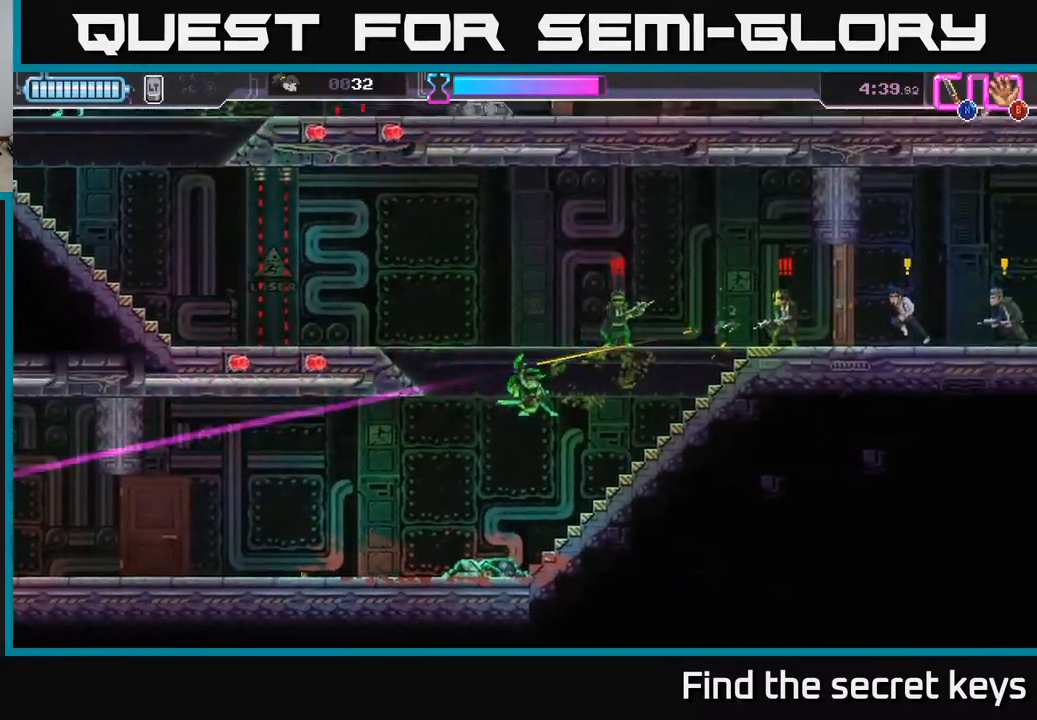
{"buttons": [], "left_stick": "right", "right_stick": "center", "events": [[83, "R2", "up"], [133, "R2", "down"], [233, "A", "down"], [233, "R2", "up"], [283, "left_stick", "center"], [383, "A", "up"], [500, "left_stick", "right"]]}